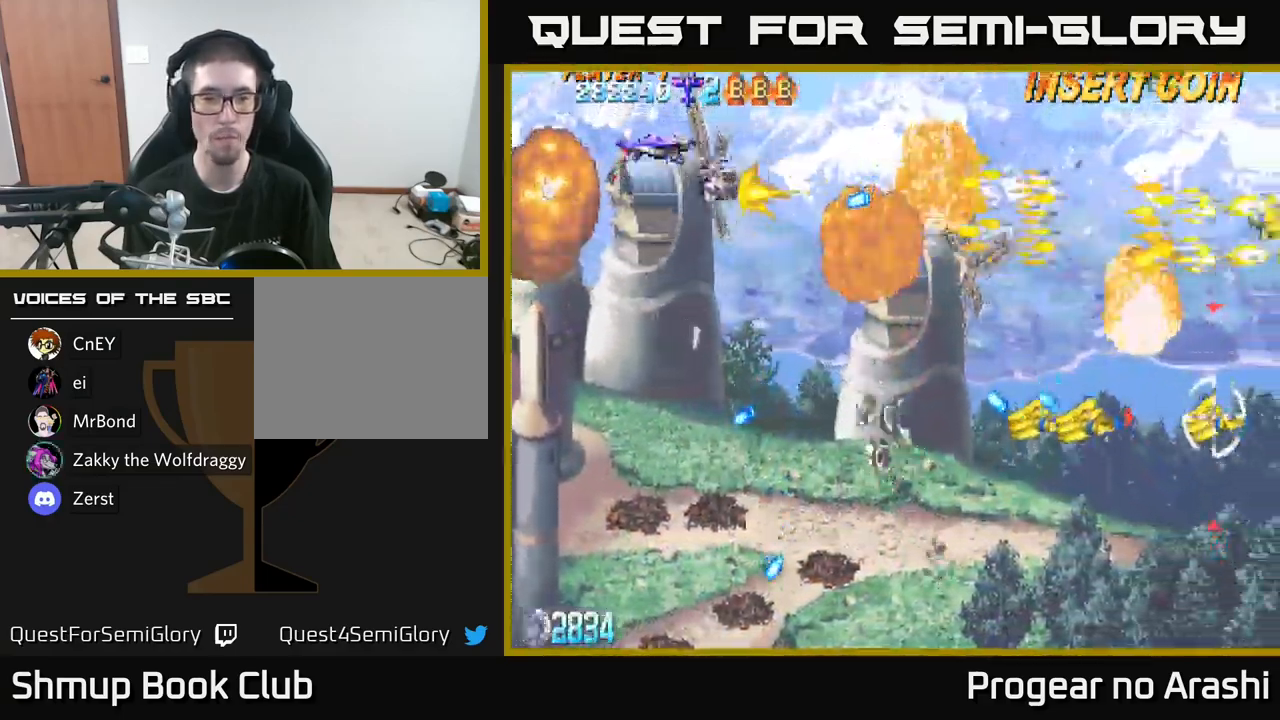
Gameplay with a controller (Xbox layout); each line is a JSON object with the inputs held at the frame after it. "events" lists button and stick changes between this image and that frame as [ms after this image, input, new state], when the widget could be followed in between.
{"buttons": ["X", "DPAD_DOWN"], "left_stick": "center", "right_stick": "center", "events": [[84, "DPAD_UP", "up"], [117, "DPAD_DOWN", "down"], [284, "X", "down"], [300, "A", "up"]]}
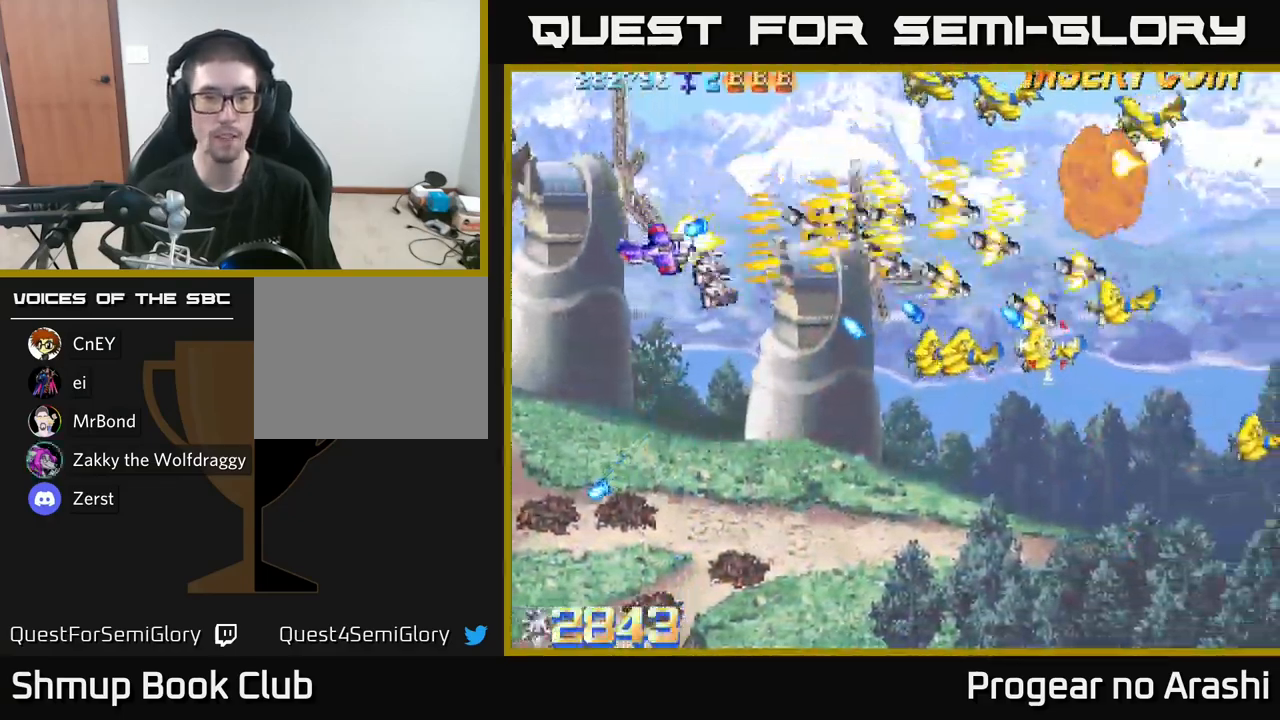
{"buttons": ["X", "DPAD_DOWN"], "left_stick": "center", "right_stick": "center", "events": []}
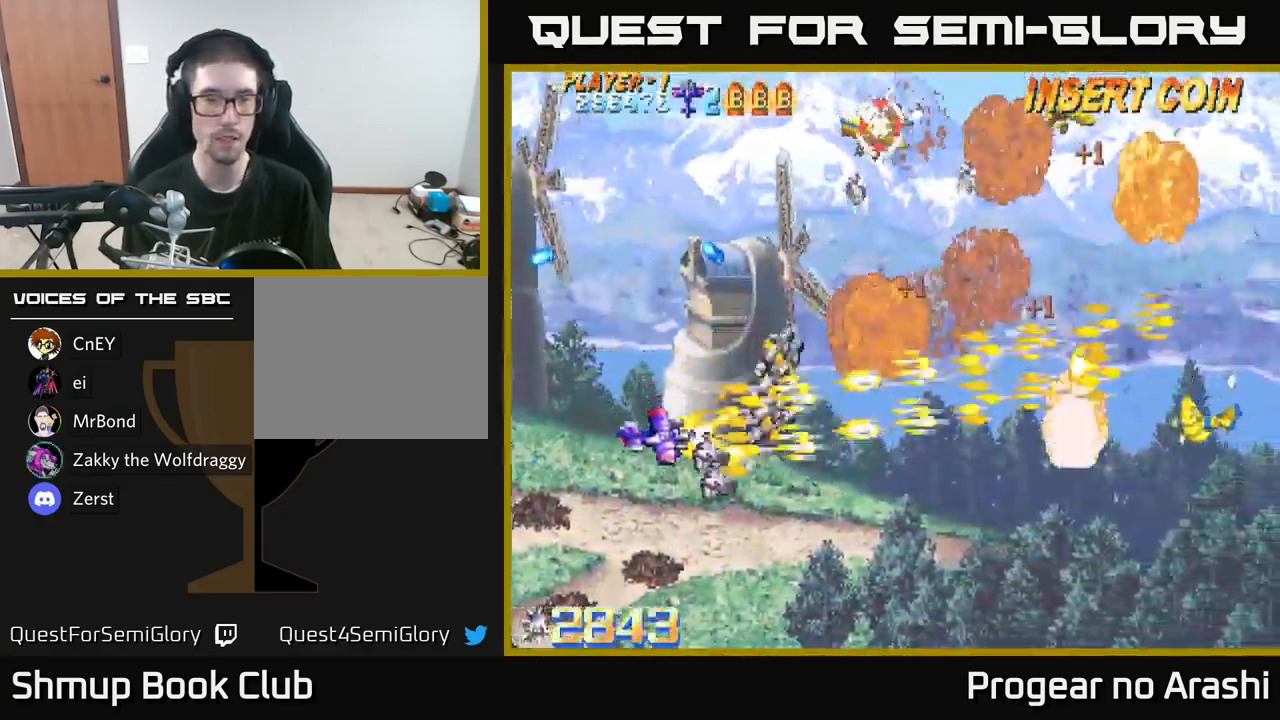
{"buttons": ["X", "DPAD_UP"], "left_stick": "center", "right_stick": "center", "events": [[17, "DPAD_DOWN", "up"], [34, "X", "up"], [50, "A", "down"], [84, "DPAD_LEFT", "down"], [84, "DPAD_UP", "down"], [267, "X", "down"], [284, "DPAD_LEFT", "up"], [300, "A", "up"]]}
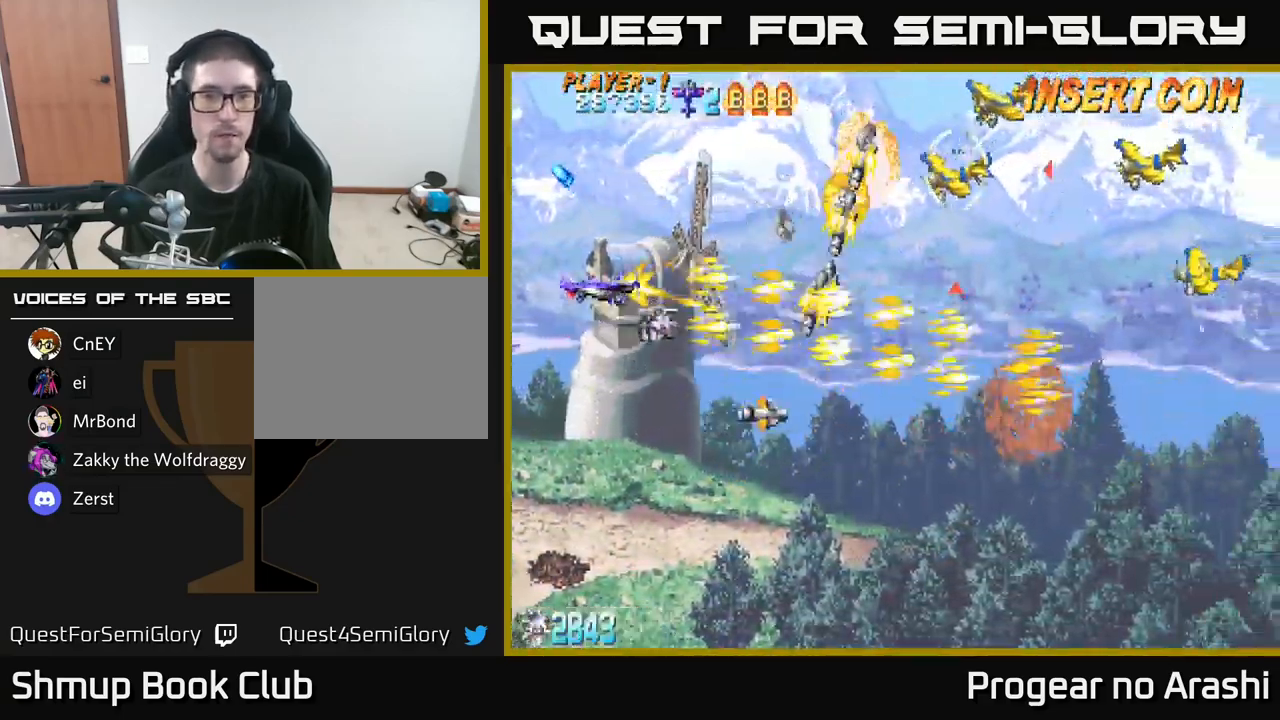
{"buttons": ["A", "X", "DPAD_RIGHT"], "left_stick": "center", "right_stick": "center", "events": [[351, "DPAD_RIGHT", "down"], [501, "A", "down"], [501, "DPAD_UP", "up"]]}
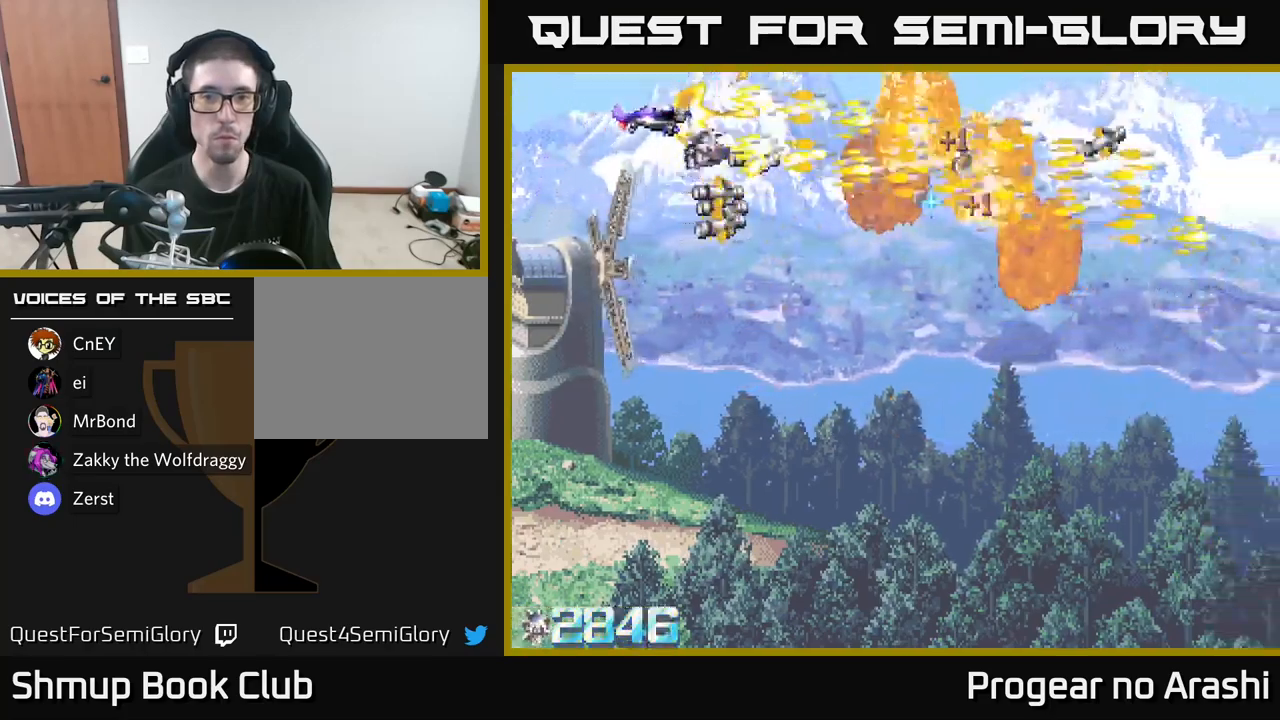
{"buttons": ["DPAD_DOWN", "DPAD_RIGHT"], "left_stick": "center", "right_stick": "center", "events": [[33, "X", "up"], [50, "DPAD_DOWN", "down"], [50, "DPAD_RIGHT", "up"], [300, "A", "up"], [383, "DPAD_RIGHT", "down"]]}
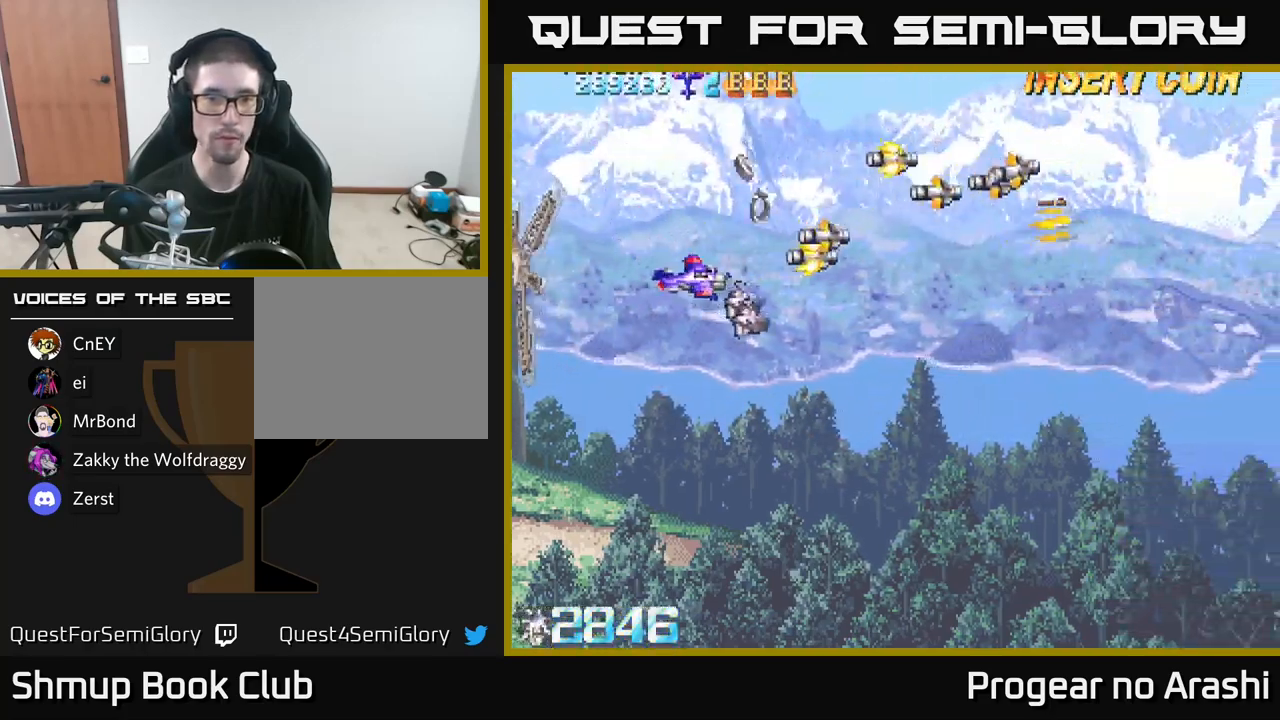
{"buttons": ["DPAD_LEFT"], "left_stick": "center", "right_stick": "center", "events": [[316, "DPAD_DOWN", "up"], [333, "DPAD_RIGHT", "up"], [450, "DPAD_LEFT", "down"]]}
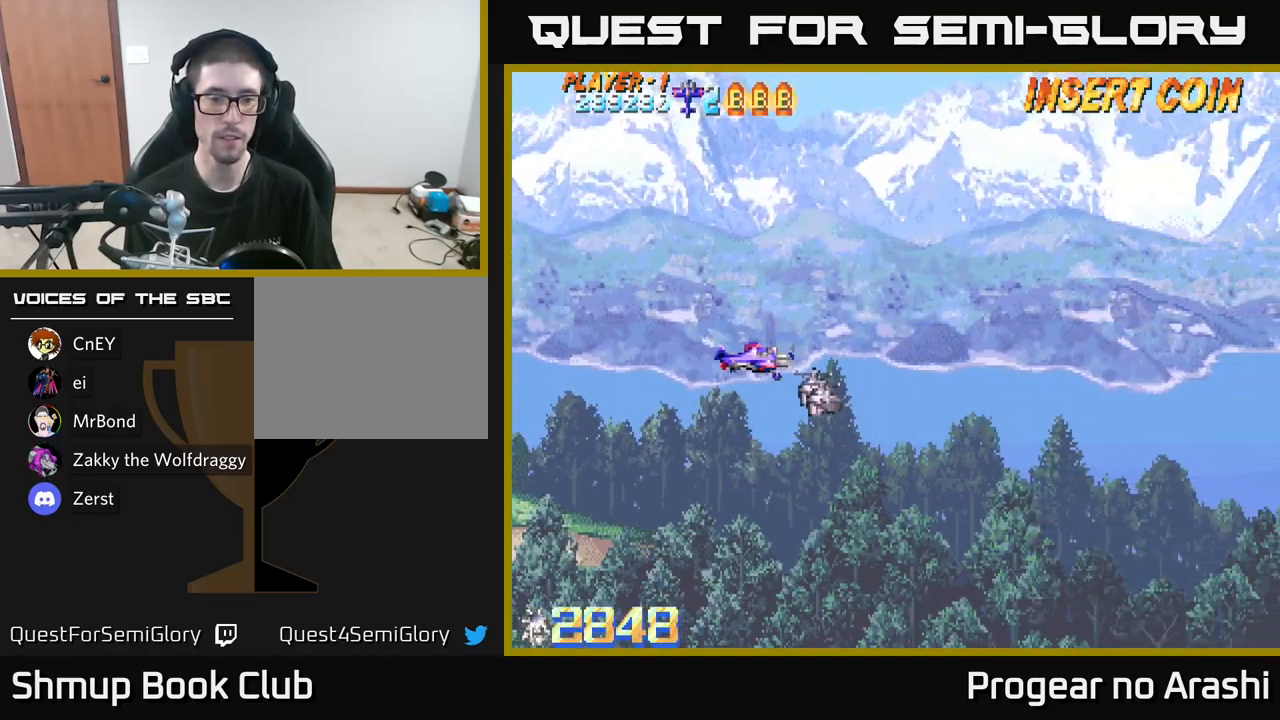
{"buttons": ["X"], "left_stick": "center", "right_stick": "center", "events": [[116, "DPAD_LEFT", "up"], [166, "X", "down"]]}
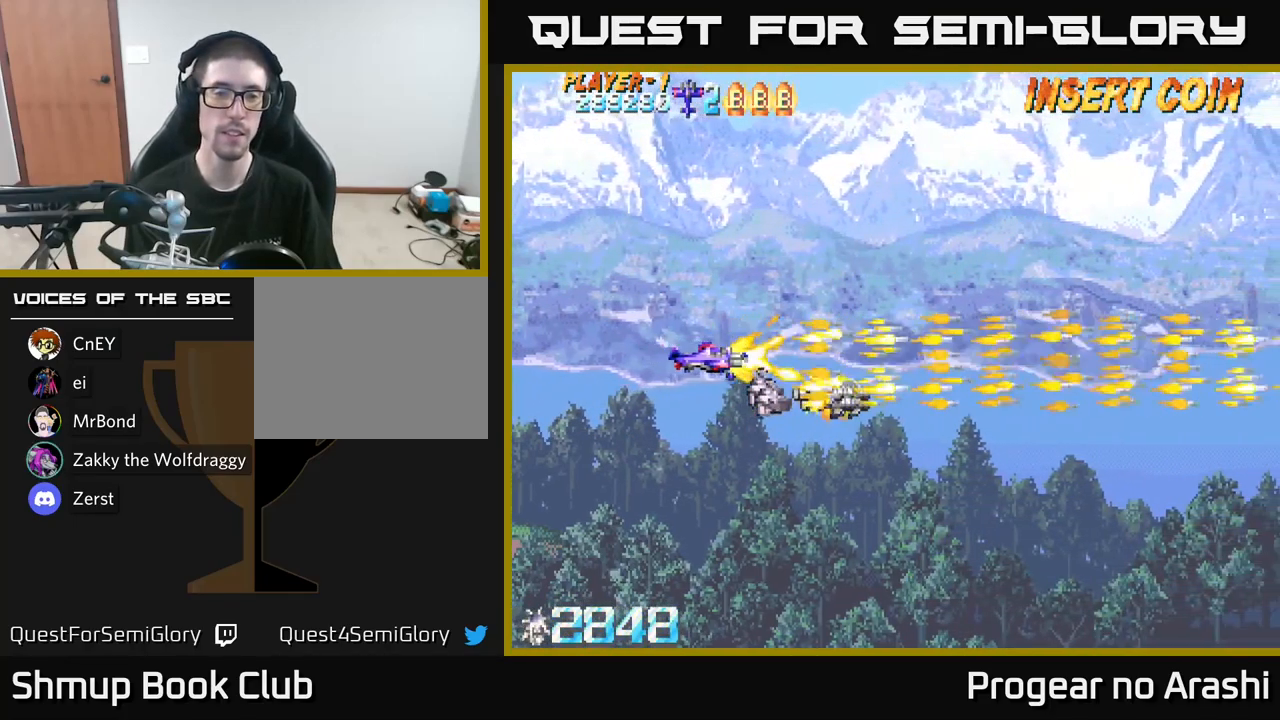
{"buttons": ["X"], "left_stick": "center", "right_stick": "center", "events": []}
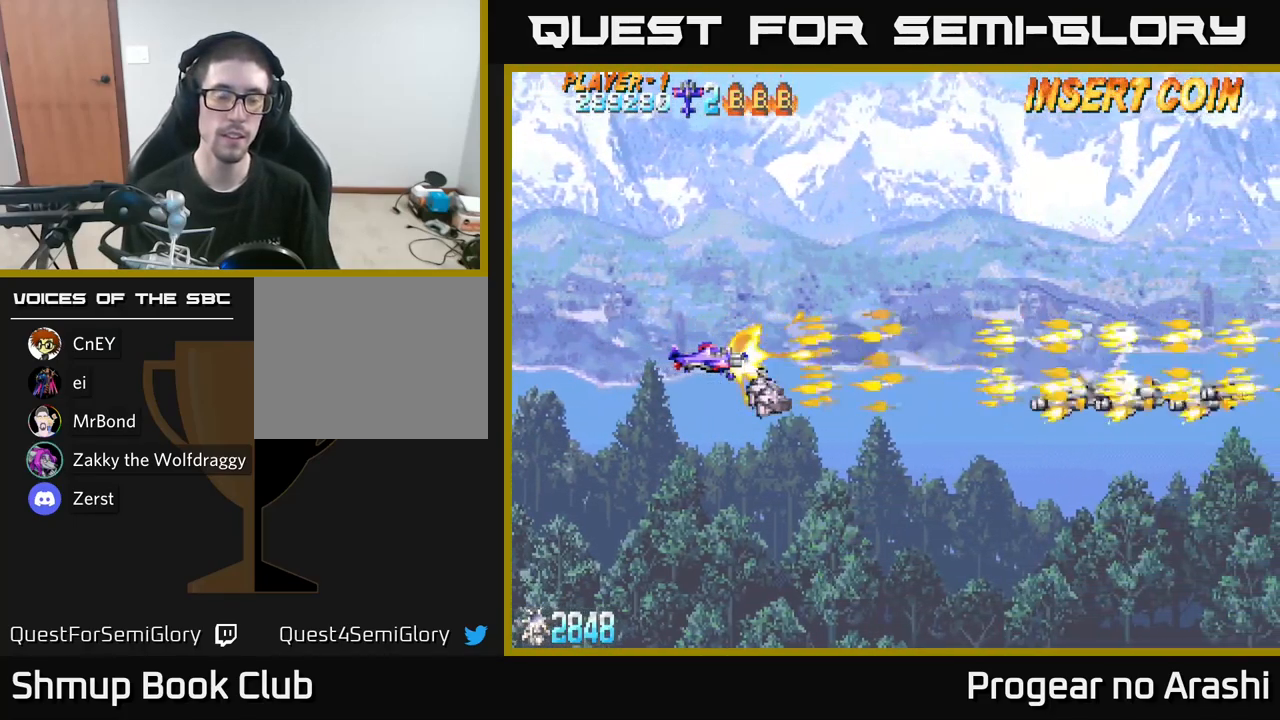
{"buttons": [], "left_stick": "center", "right_stick": "center", "events": [[333, "X", "up"]]}
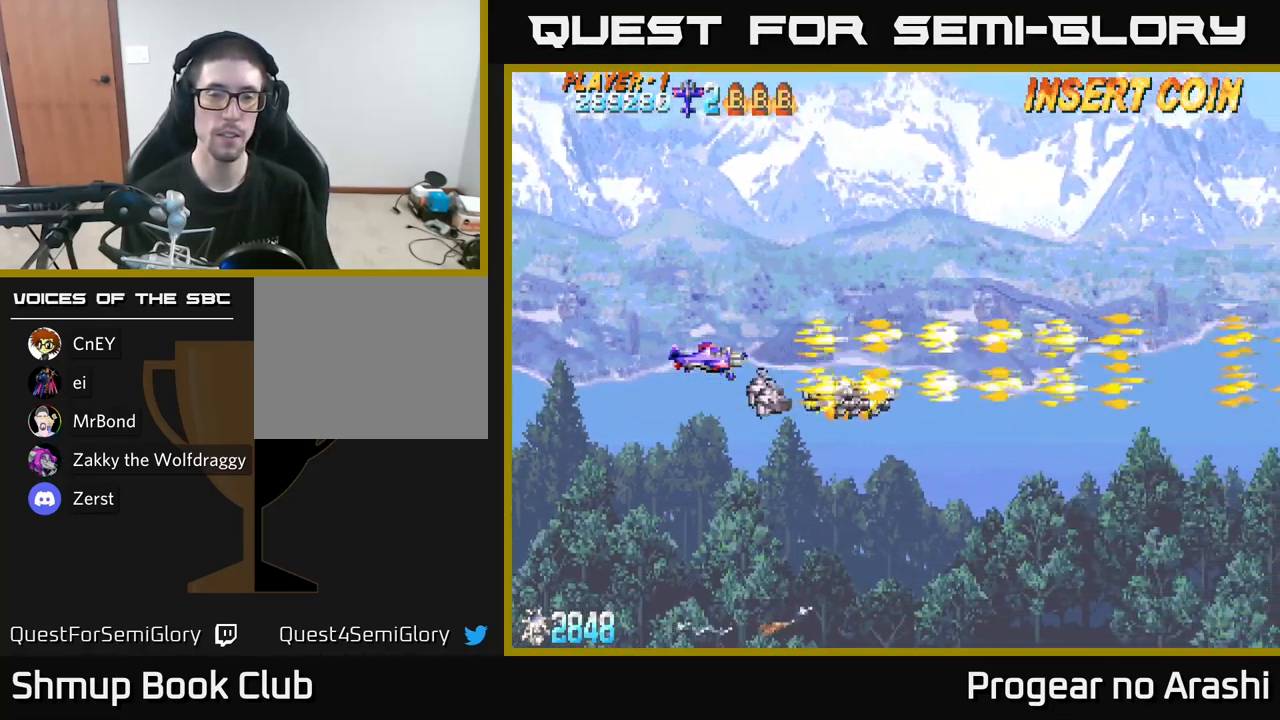
{"buttons": ["X"], "left_stick": "center", "right_stick": "center", "events": [[316, "X", "down"]]}
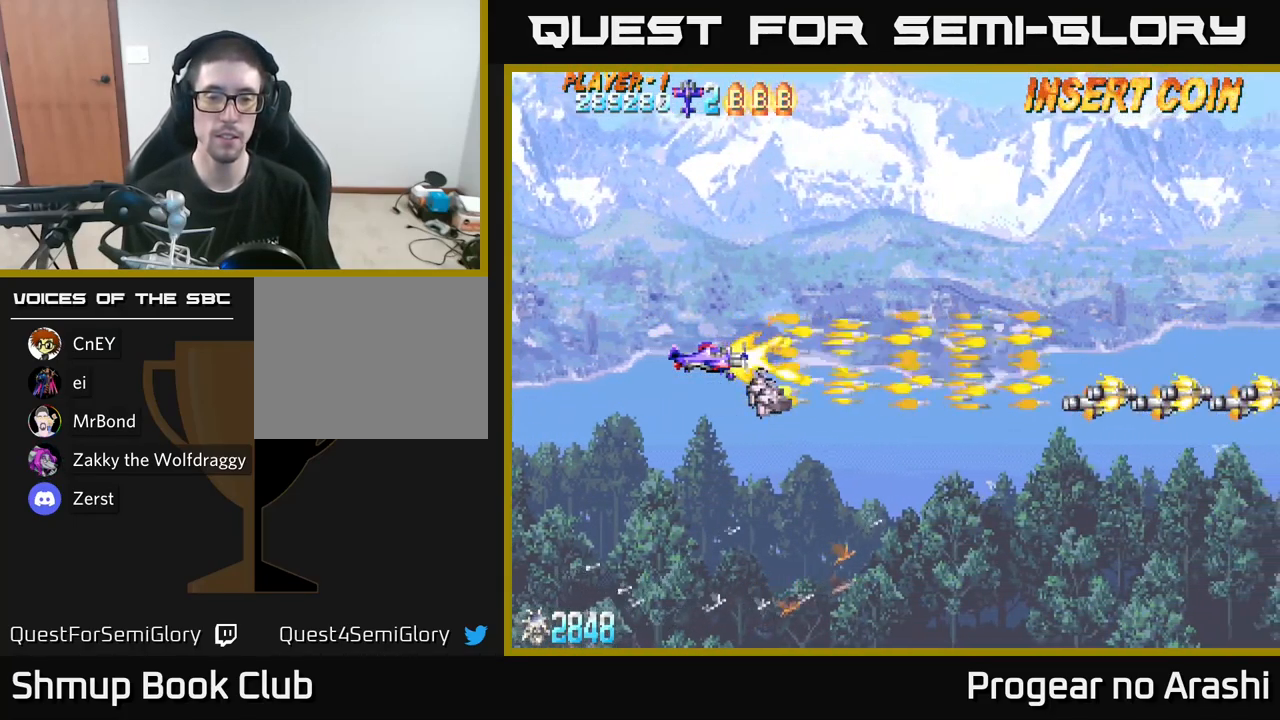
{"buttons": ["X"], "left_stick": "center", "right_stick": "center", "events": []}
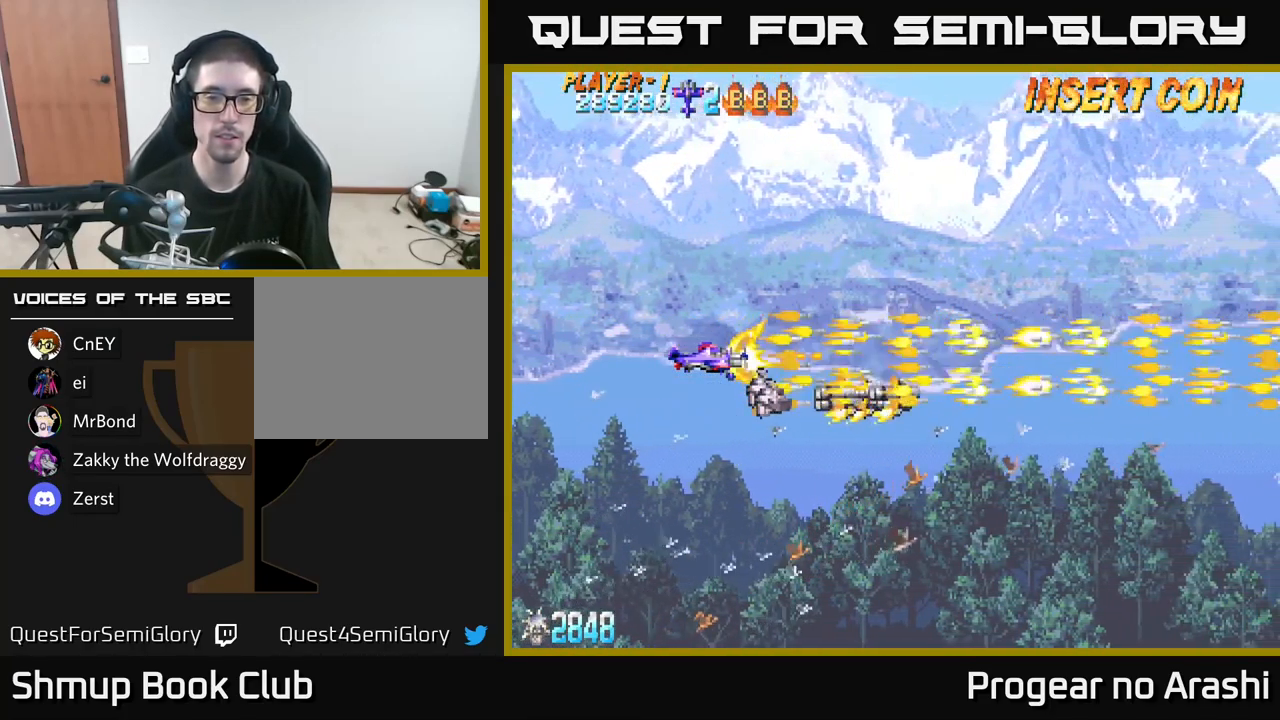
{"buttons": ["X"], "left_stick": "center", "right_stick": "center", "events": []}
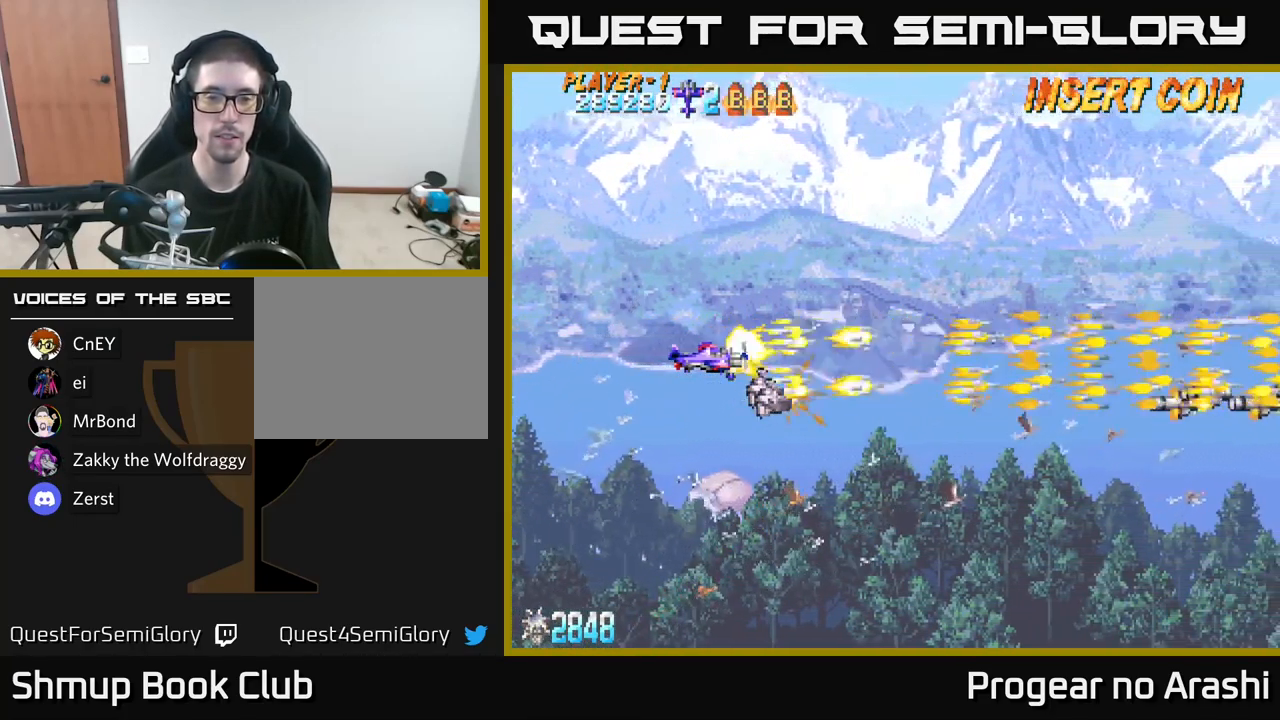
{"buttons": ["X"], "left_stick": "center", "right_stick": "center", "events": []}
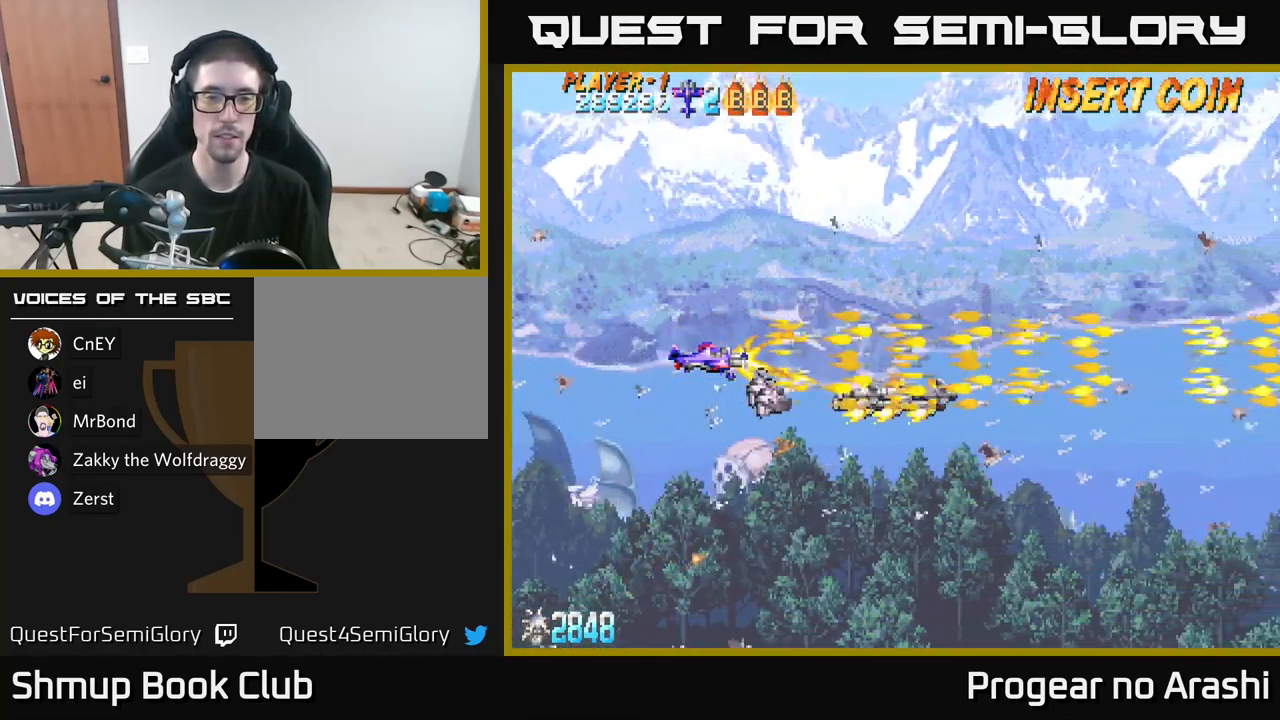
{"buttons": ["X"], "left_stick": "center", "right_stick": "center", "events": []}
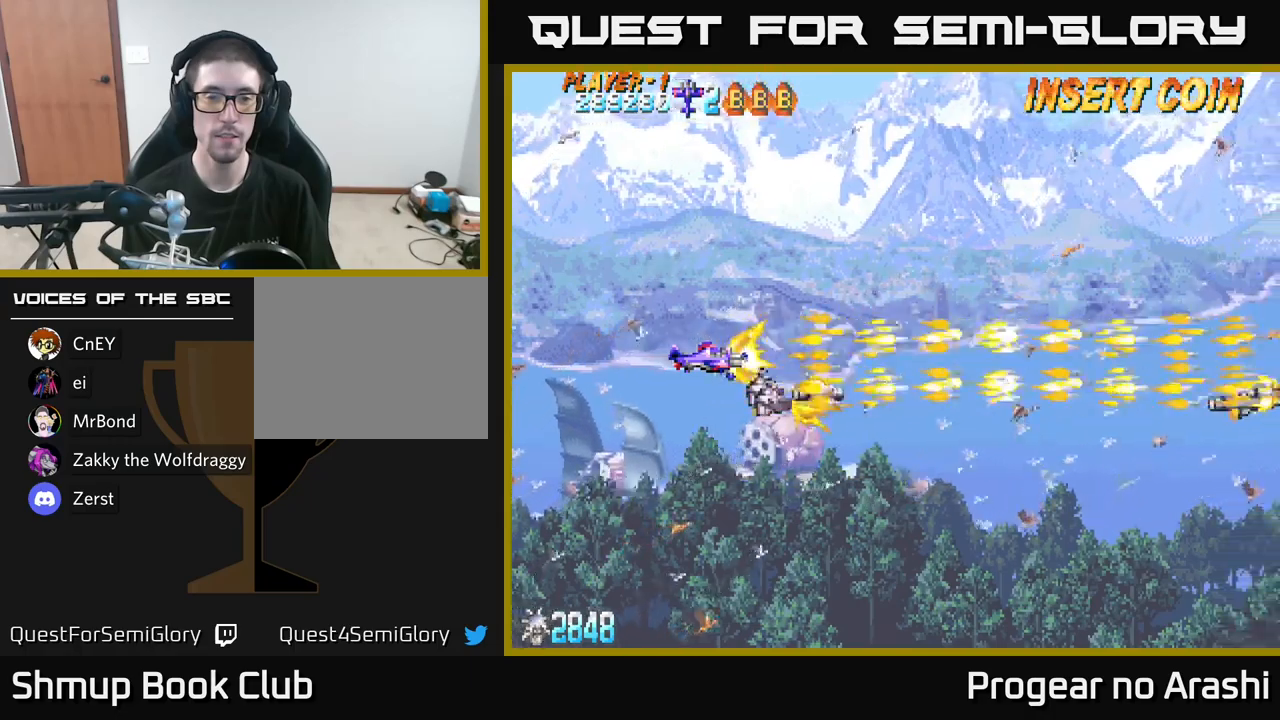
{"buttons": ["X"], "left_stick": "center", "right_stick": "center", "events": []}
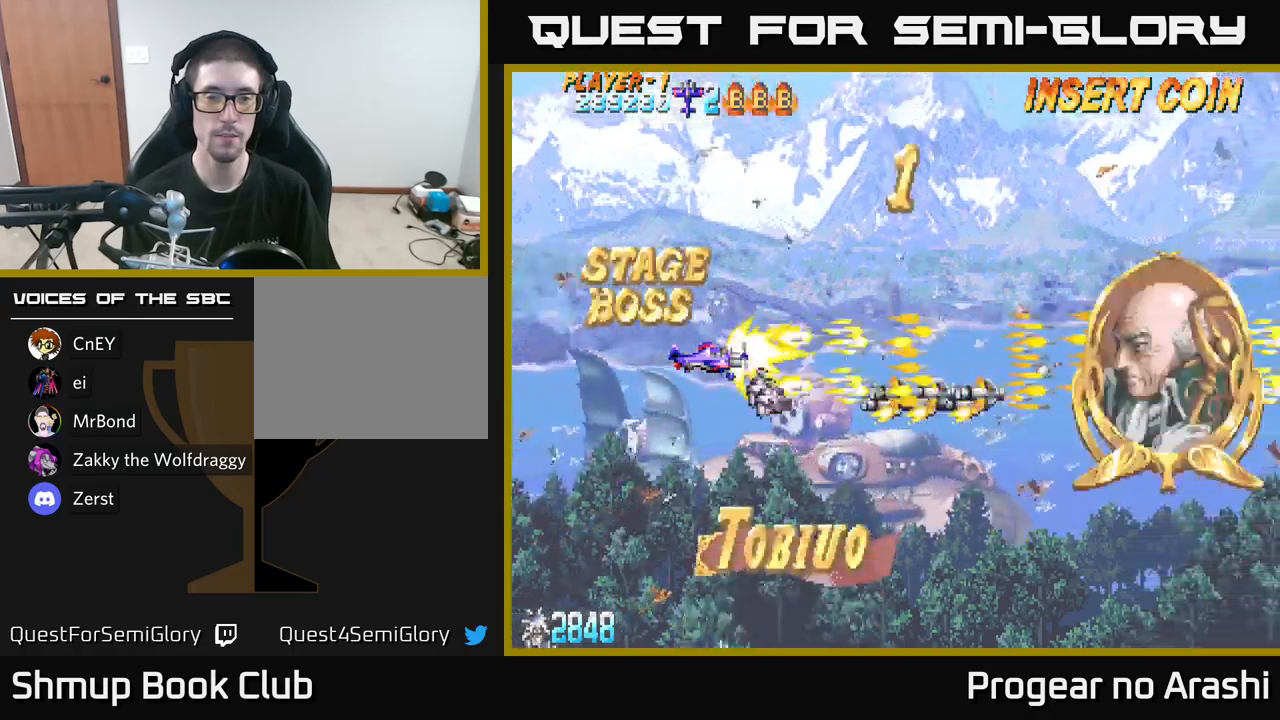
{"buttons": ["X"], "left_stick": "center", "right_stick": "center", "events": []}
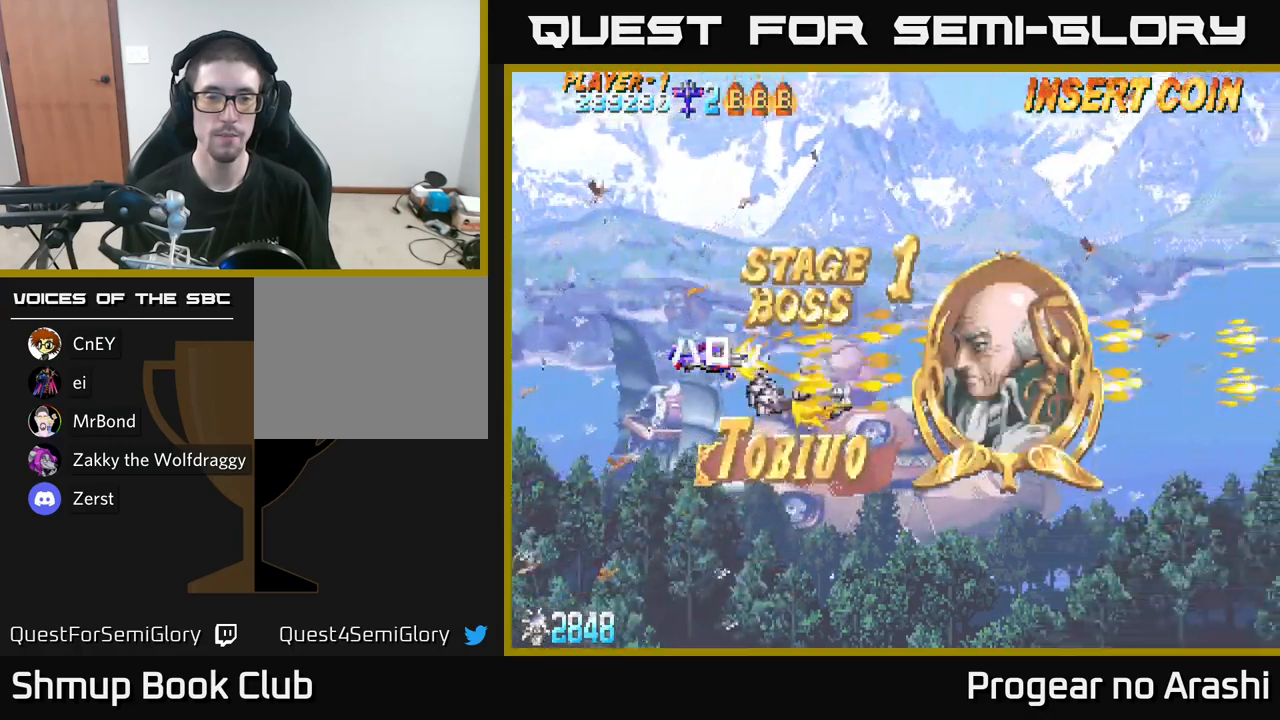
{"buttons": ["X"], "left_stick": "center", "right_stick": "center", "events": []}
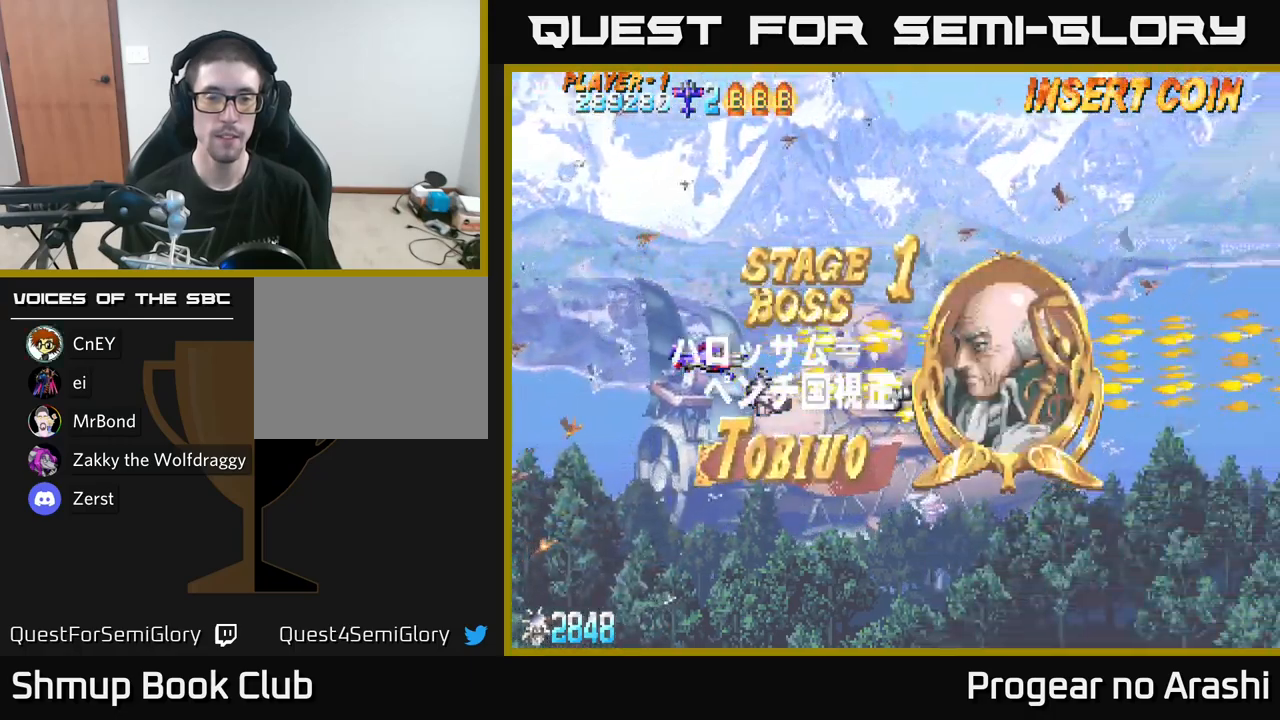
{"buttons": ["X"], "left_stick": "center", "right_stick": "center", "events": []}
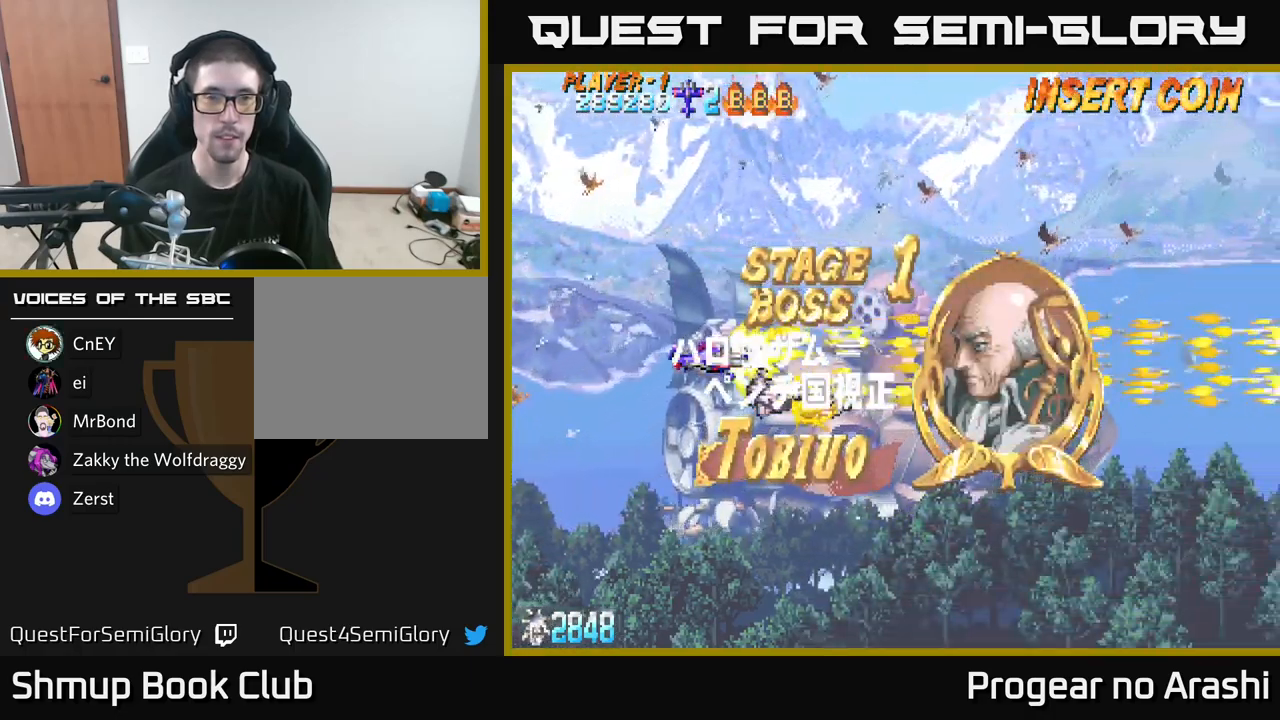
{"buttons": ["X"], "left_stick": "center", "right_stick": "center", "events": []}
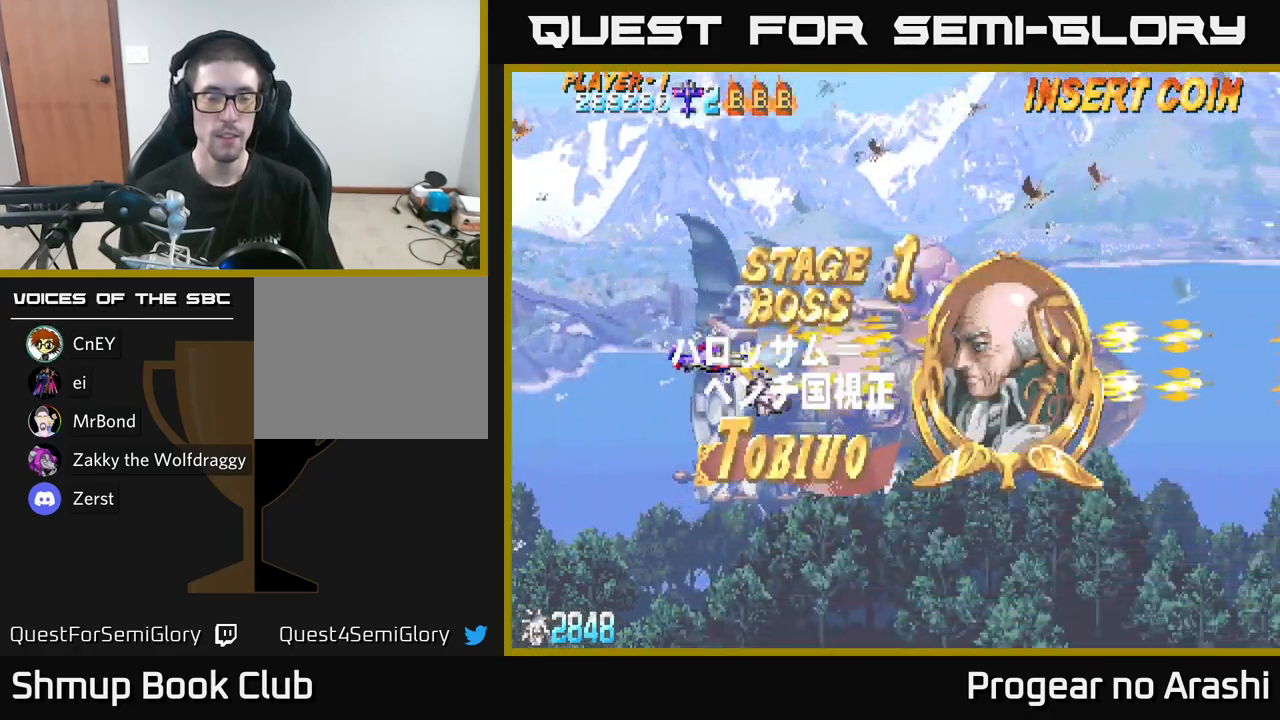
{"buttons": ["X"], "left_stick": "center", "right_stick": "center", "events": []}
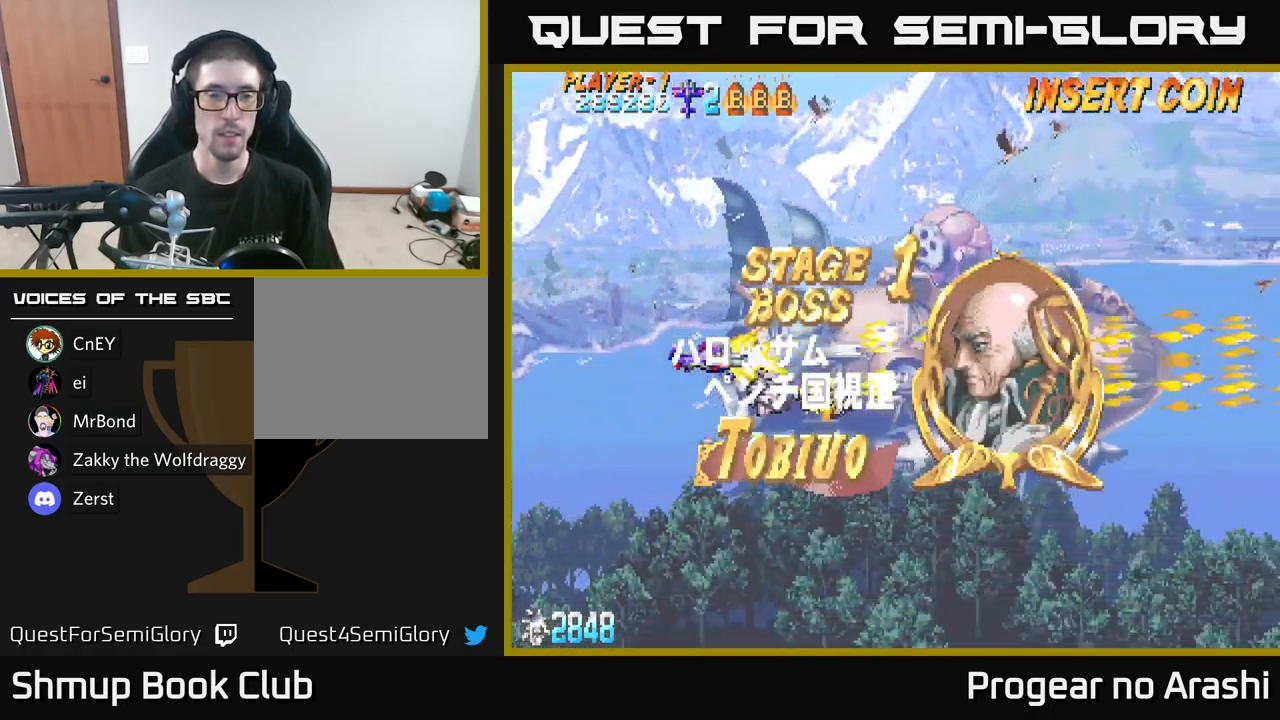
{"buttons": ["X"], "left_stick": "center", "right_stick": "center", "events": []}
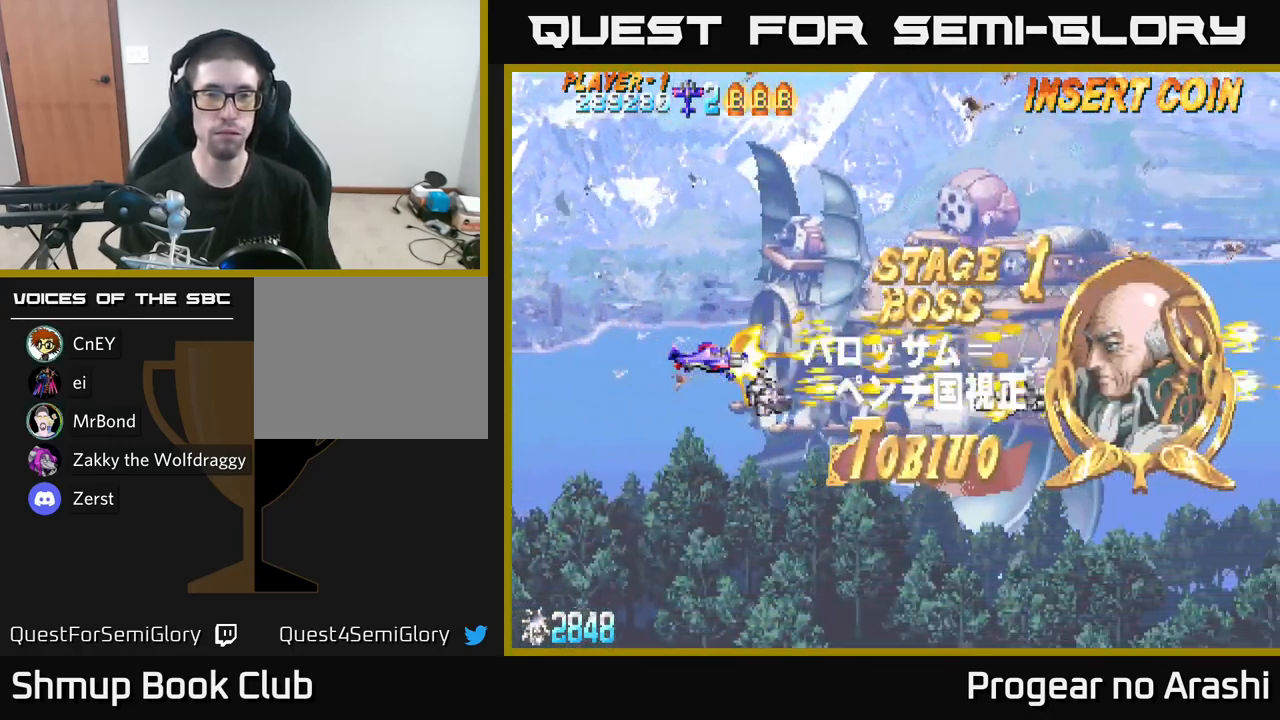
{"buttons": ["X"], "left_stick": "center", "right_stick": "center", "events": []}
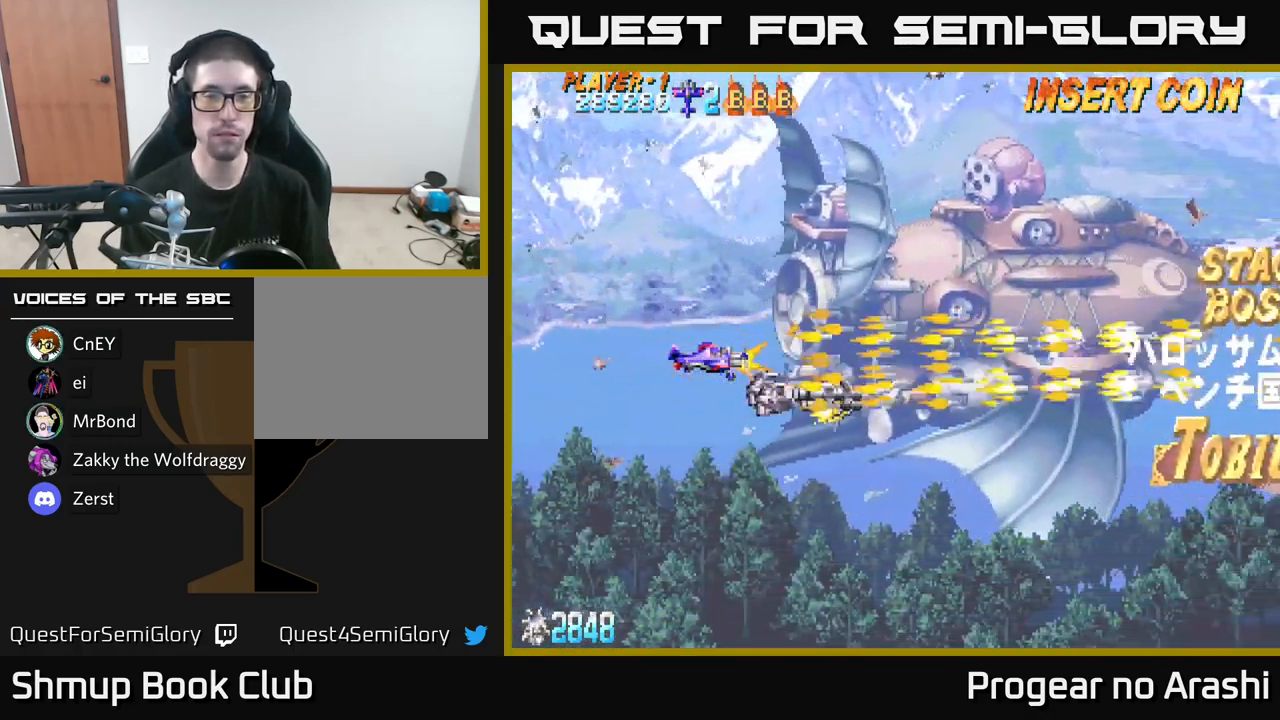
{"buttons": ["X"], "left_stick": "center", "right_stick": "center", "events": []}
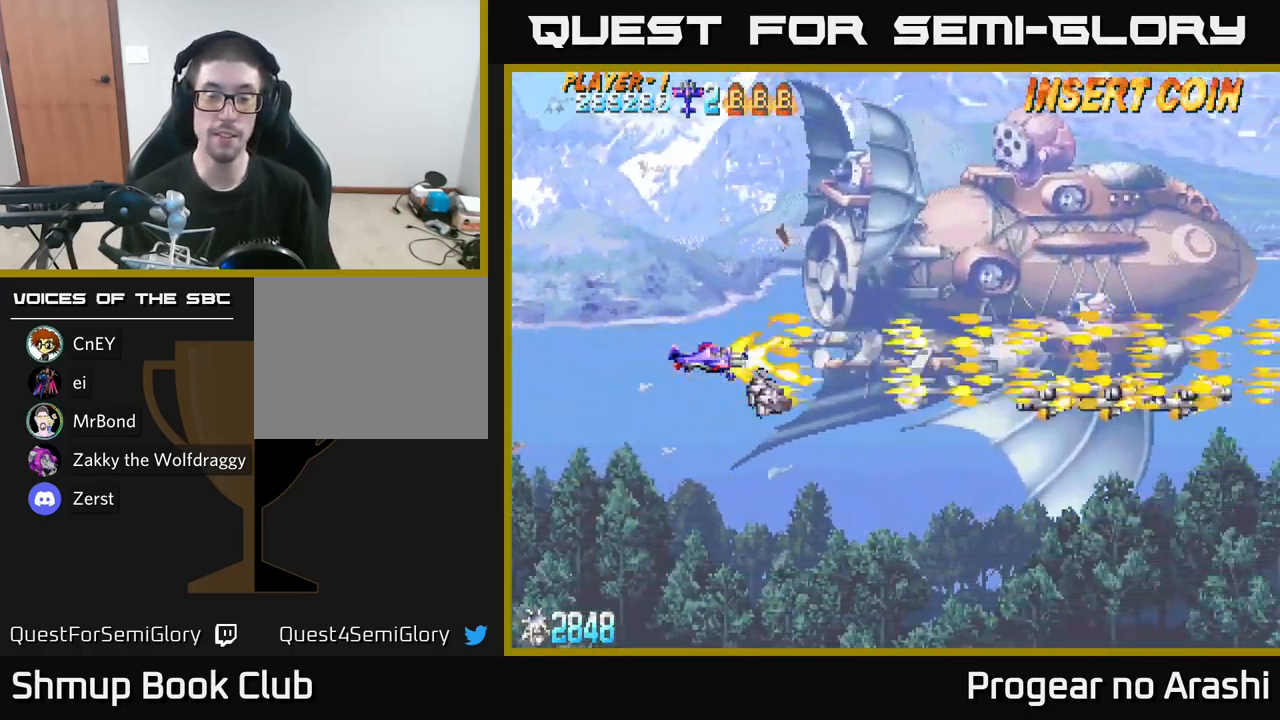
{"buttons": ["X", "DPAD_UP"], "left_stick": "center", "right_stick": "center", "events": [[17, "DPAD_UP", "down"]]}
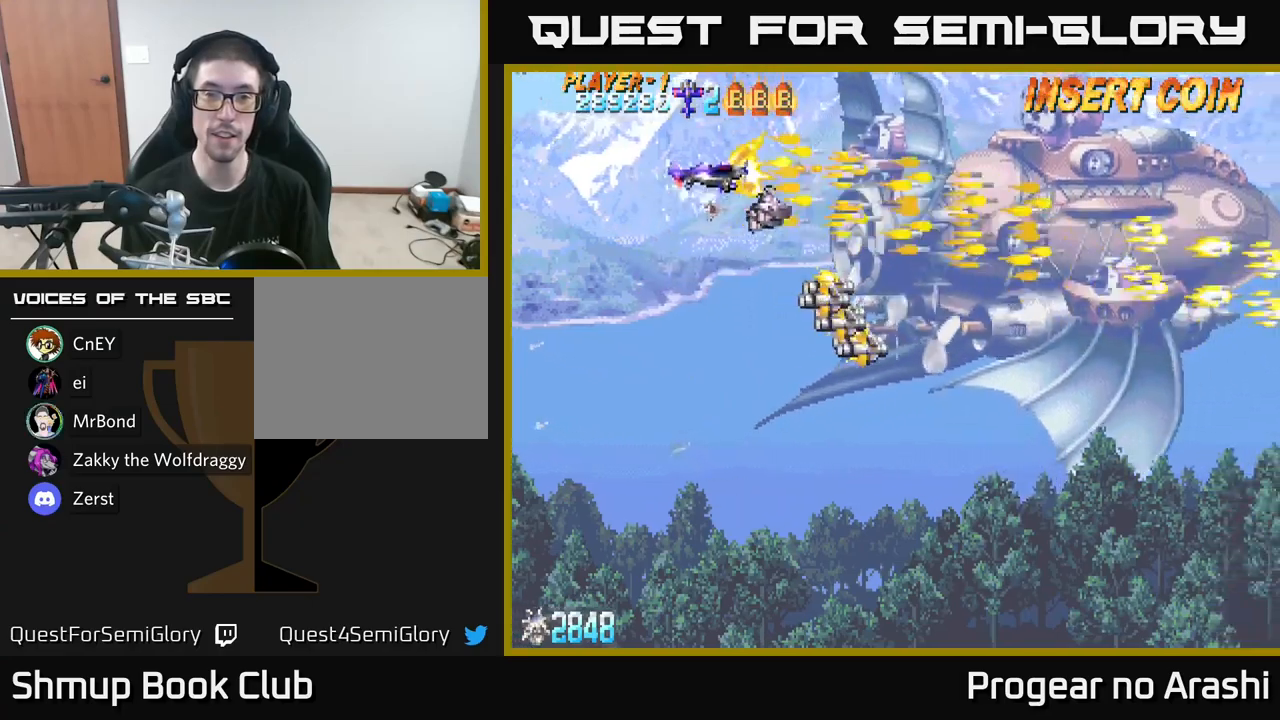
{"buttons": ["X"], "left_stick": "center", "right_stick": "center", "events": [[167, "DPAD_RIGHT", "down"], [167, "DPAD_UP", "up"], [284, "DPAD_RIGHT", "up"]]}
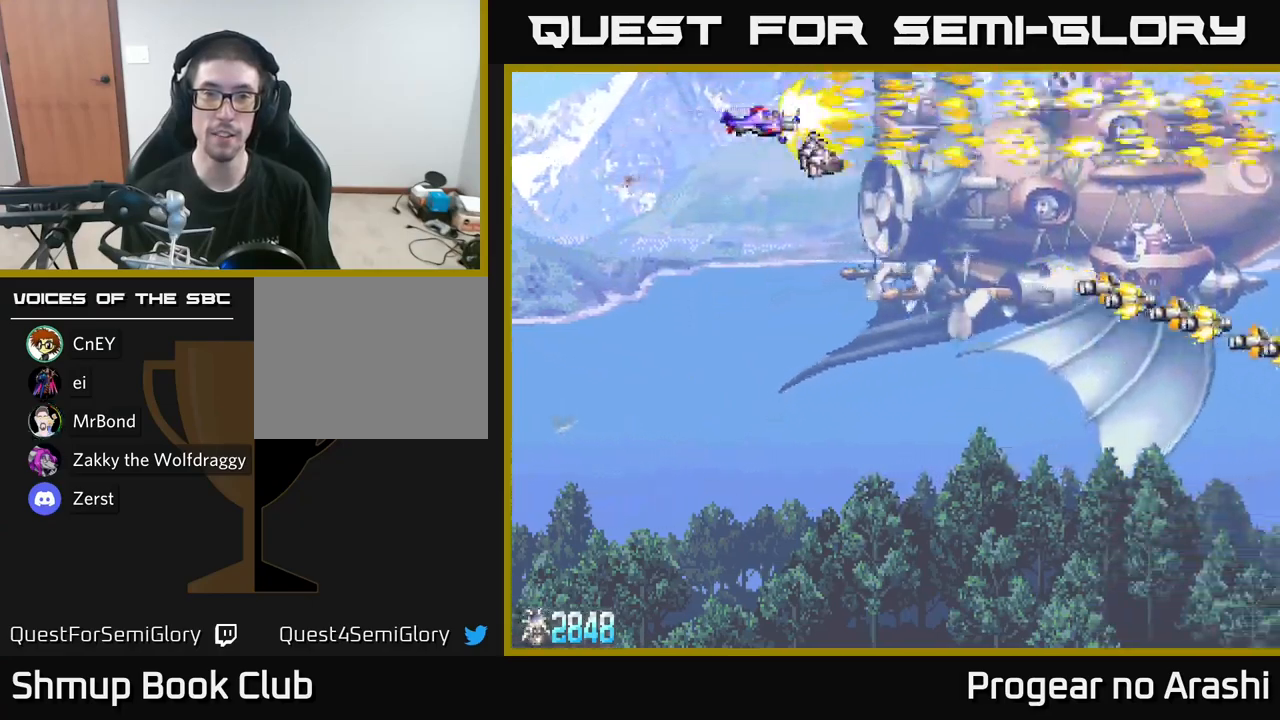
{"buttons": ["X"], "left_stick": "center", "right_stick": "center", "events": [[134, "DPAD_UP", "down"], [250, "DPAD_RIGHT", "down"], [300, "DPAD_UP", "up"], [384, "DPAD_RIGHT", "up"]]}
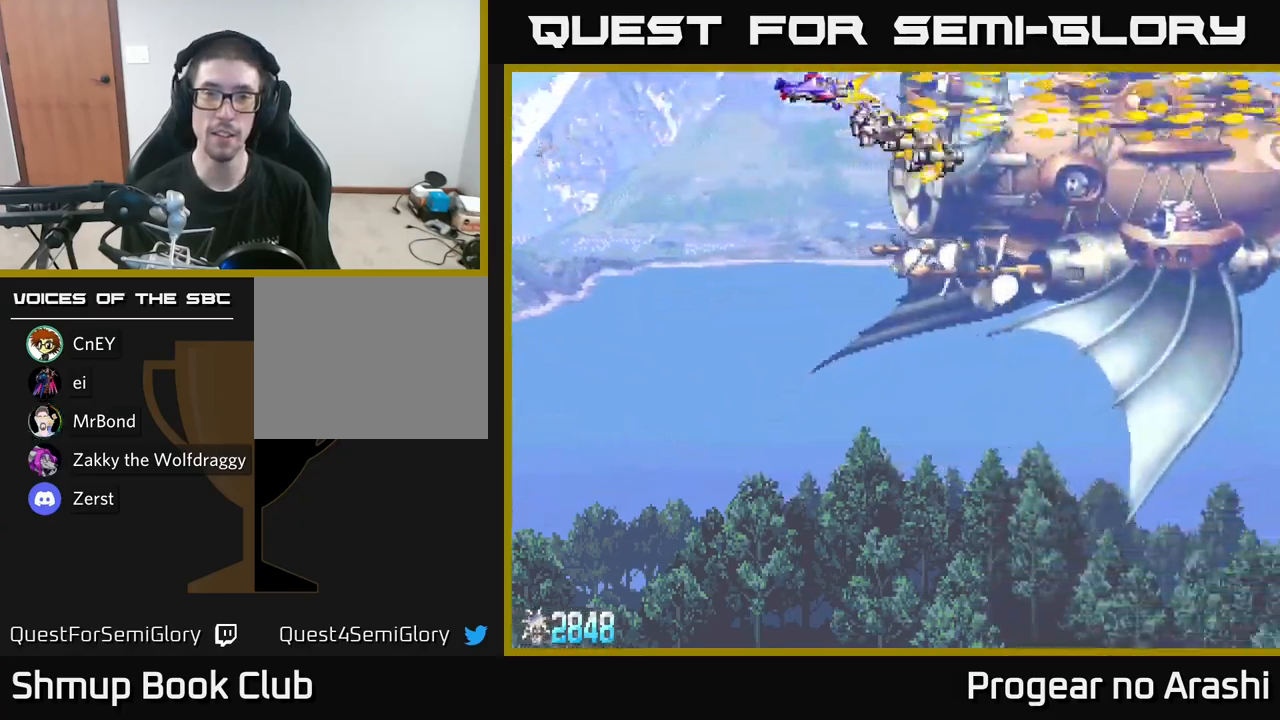
{"buttons": ["X"], "left_stick": "center", "right_stick": "center", "events": []}
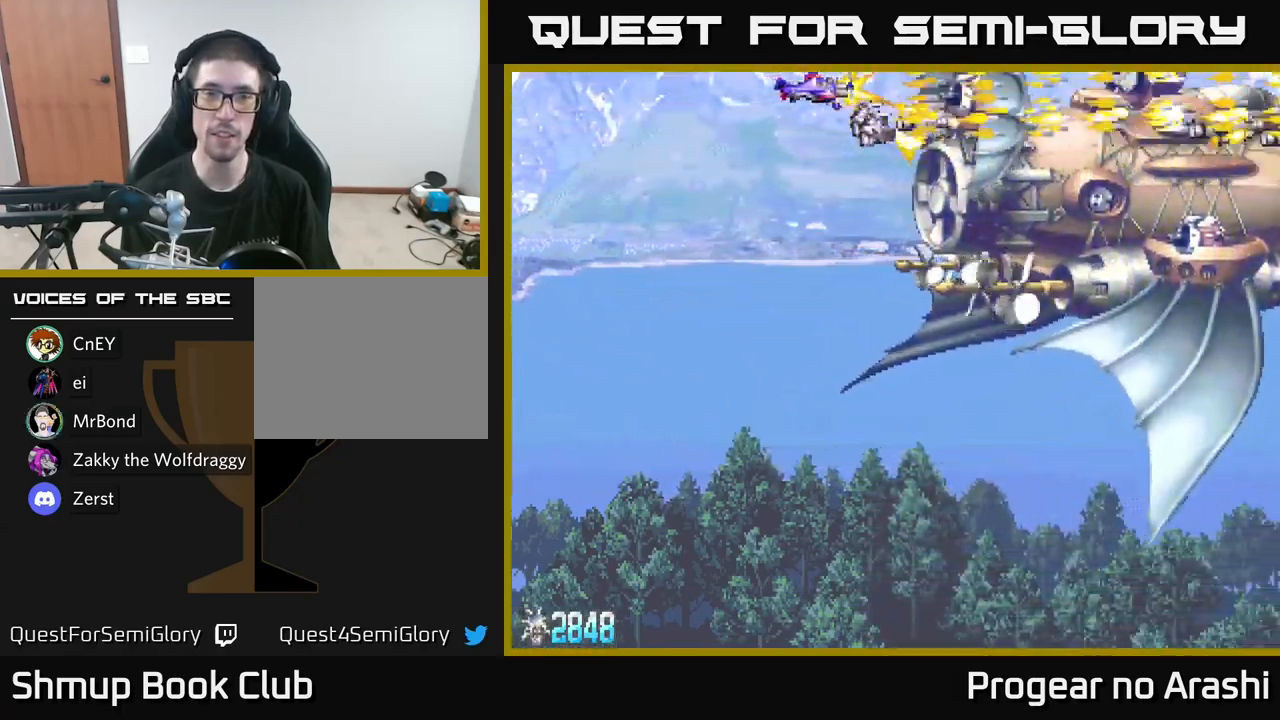
{"buttons": ["X"], "left_stick": "center", "right_stick": "center", "events": []}
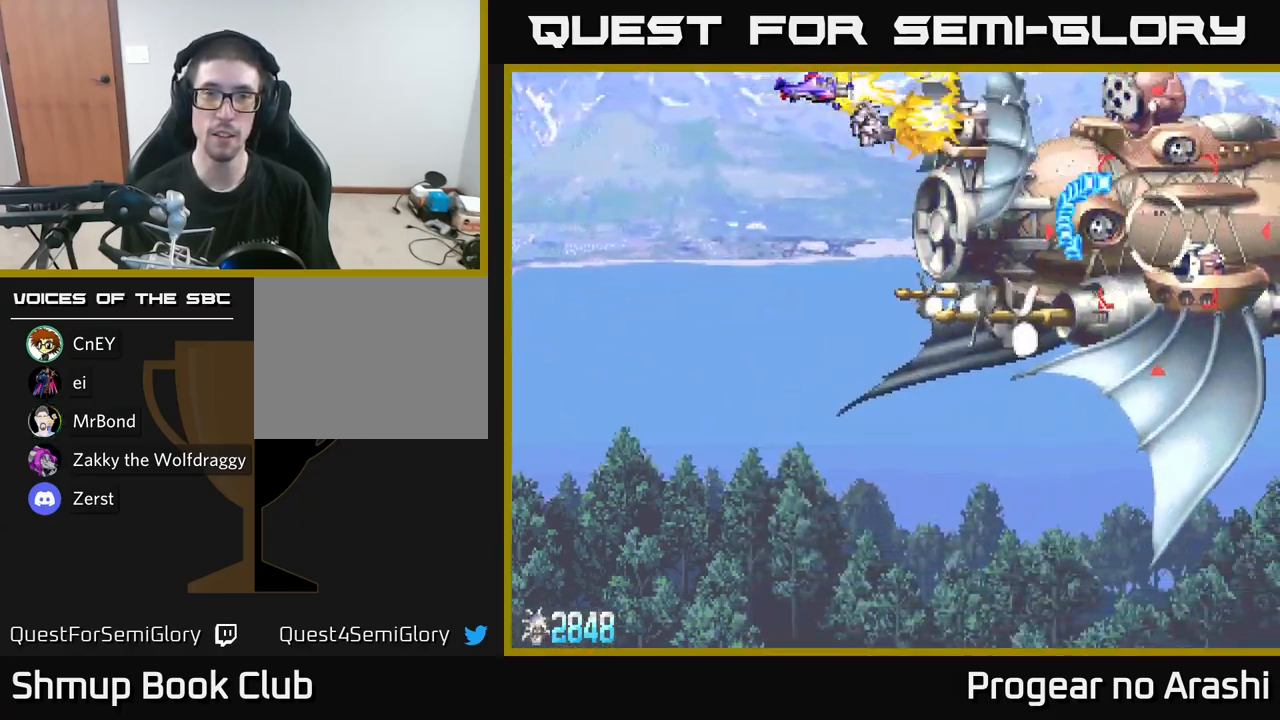
{"buttons": ["DPAD_DOWN", "DPAD_LEFT"], "left_stick": "center", "right_stick": "center", "events": [[34, "DPAD_RIGHT", "down"], [67, "DPAD_DOWN", "down"], [117, "DPAD_RIGHT", "up"], [167, "DPAD_DOWN", "up"], [334, "DPAD_LEFT", "down"], [367, "X", "up"], [417, "DPAD_DOWN", "down"]]}
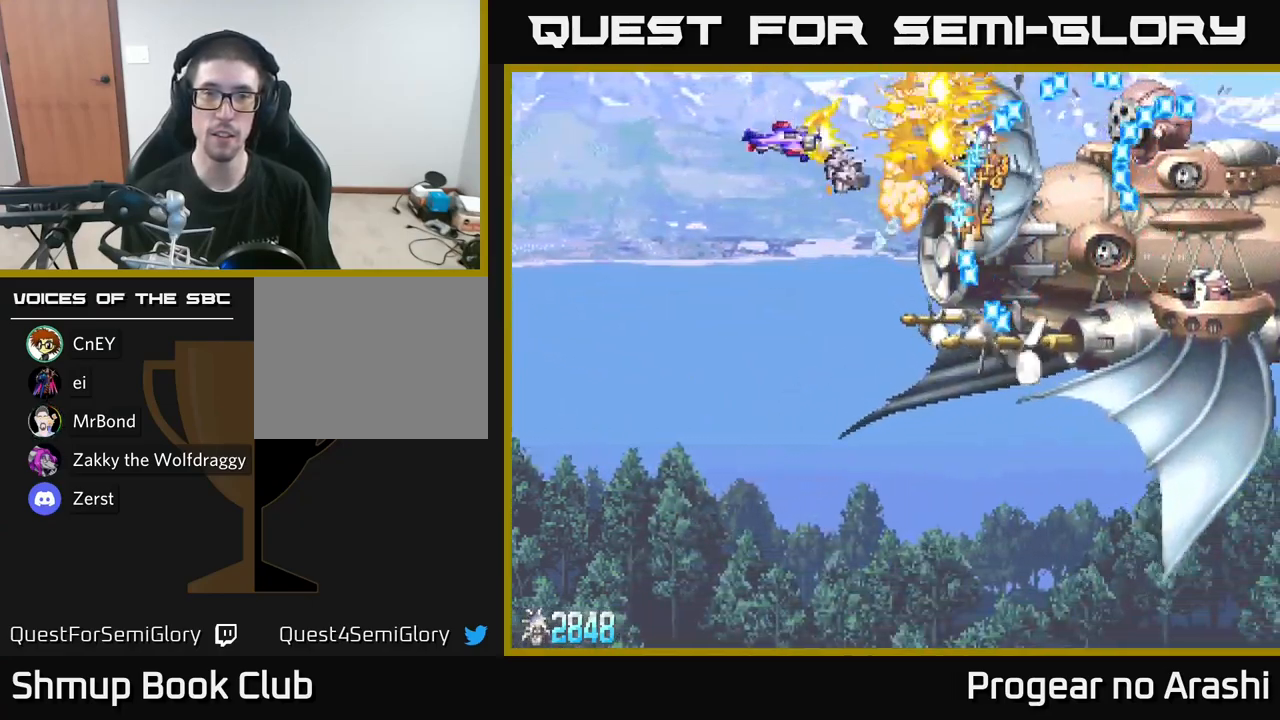
{"buttons": ["A"], "left_stick": "center", "right_stick": "center", "events": [[317, "X", "down"], [334, "DPAD_LEFT", "up"], [367, "A", "down"], [467, "X", "up"], [484, "DPAD_DOWN", "up"]]}